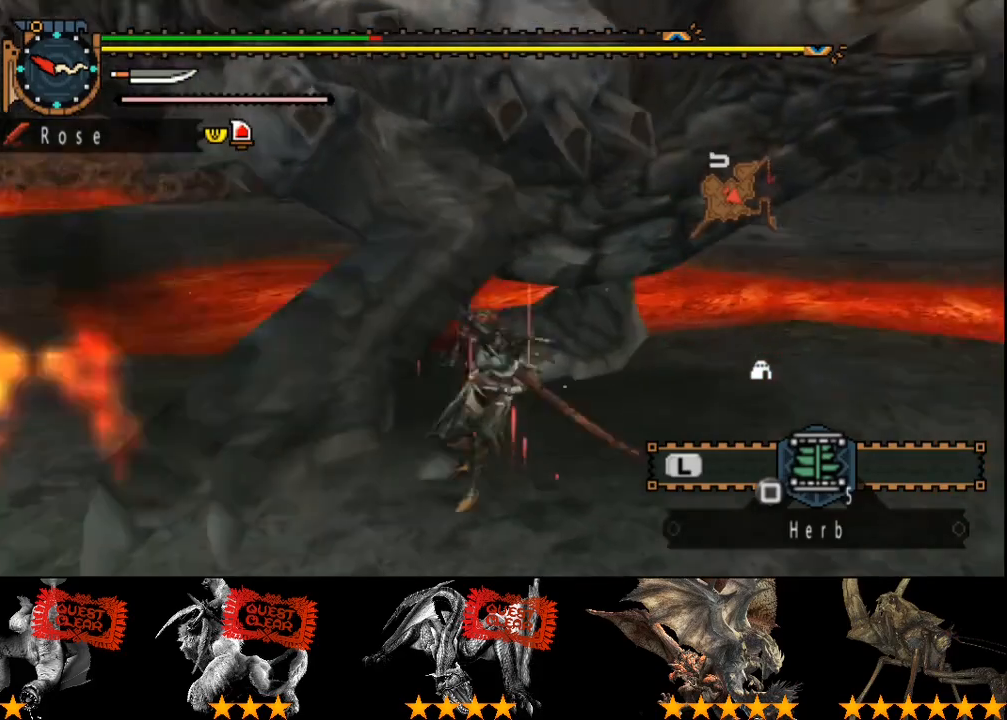
Gameplay with a controller (PlayStation layout); each line is a JSON object with the inputs held at the frame after it. "events" lists button and stick changes between this image and that frame as [ms after this image, input, new state], when the widget could be followed in between. Not read: L3 R3.
{"buttons": [], "left_stick": "up", "right_stick": "center", "events": [[67, "right_stick", "center"], [383, "left_stick", "up"]]}
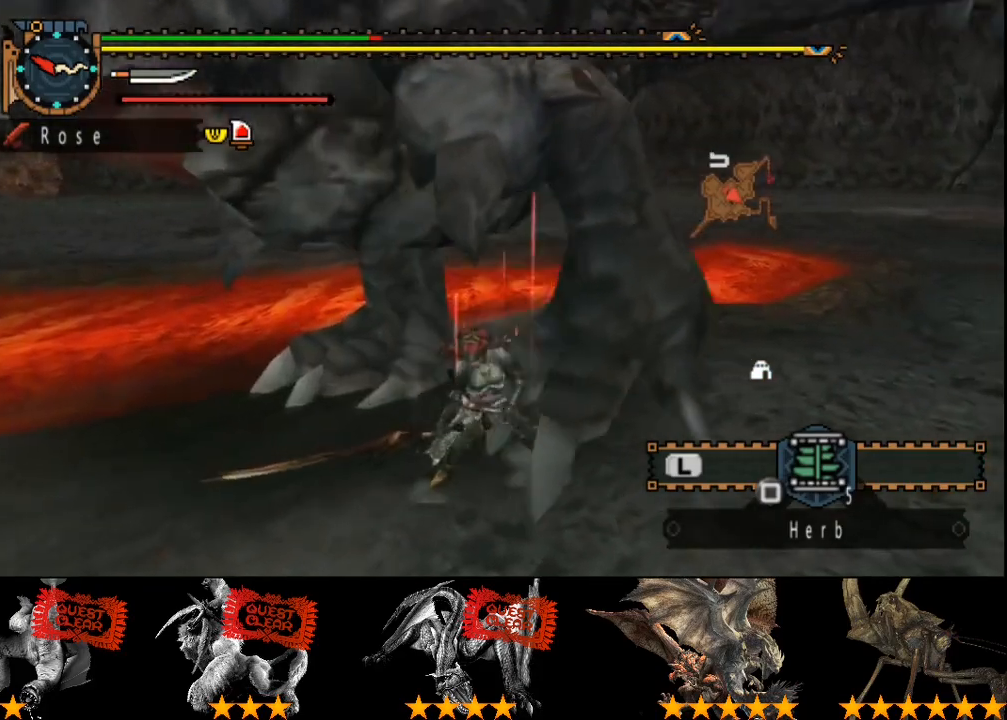
{"buttons": [], "left_stick": "up", "right_stick": "center", "events": [[50, "right_stick", "right"], [217, "right_stick", "center"]]}
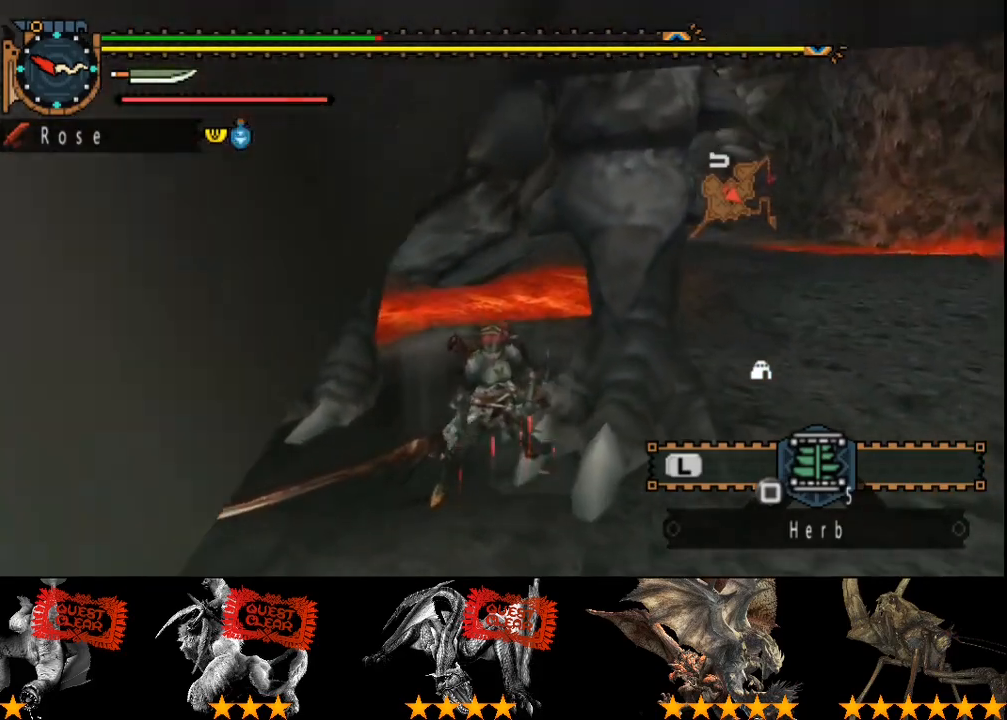
{"buttons": ["R2"], "left_stick": "up", "right_stick": "center", "events": [[283, "R2", "down"], [350, "R2", "up"], [450, "R2", "down"]]}
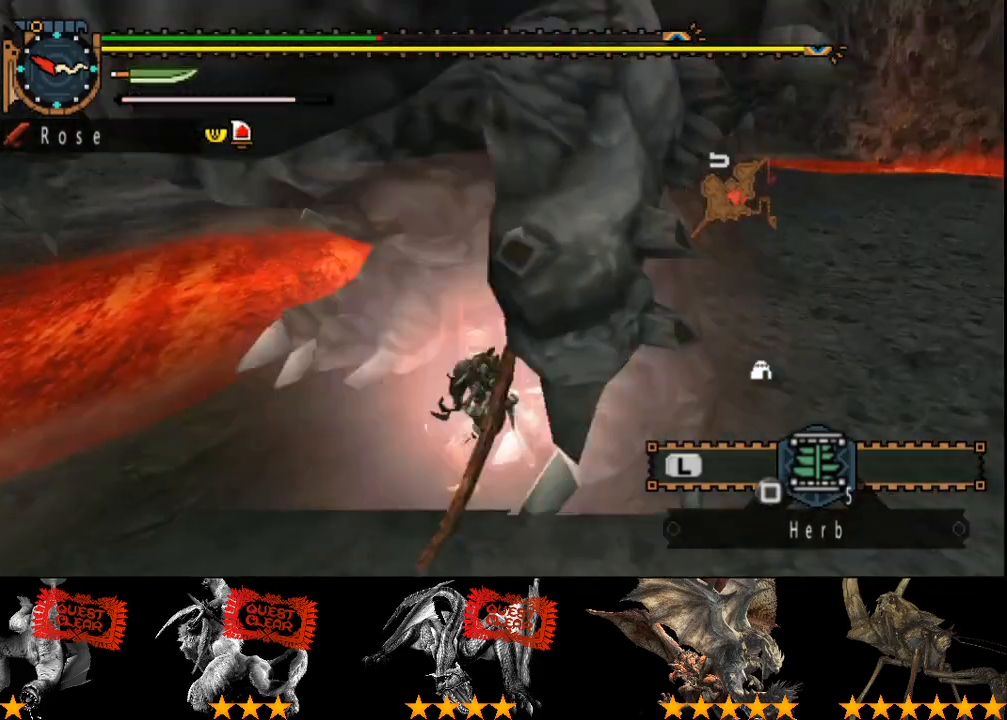
{"buttons": [], "left_stick": "right", "right_stick": "right", "events": [[50, "left_stick", "center"], [183, "R2", "up"], [250, "R2", "down"], [300, "R2", "up"], [300, "left_stick", "right"], [417, "R2", "down"], [450, "right_stick", "right"], [483, "R2", "up"]]}
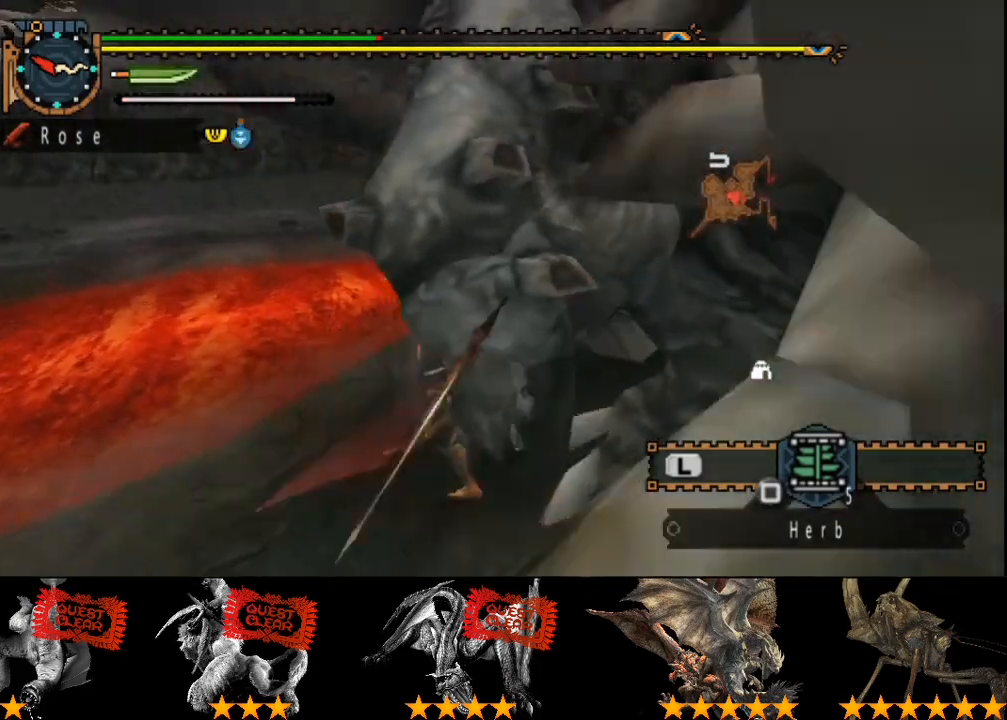
{"buttons": [], "left_stick": "right", "right_stick": "right", "events": [[50, "R2", "down"], [100, "right_stick", "center"], [133, "R2", "up"], [200, "R2", "down"], [433, "right_stick", "right"], [500, "R2", "up"]]}
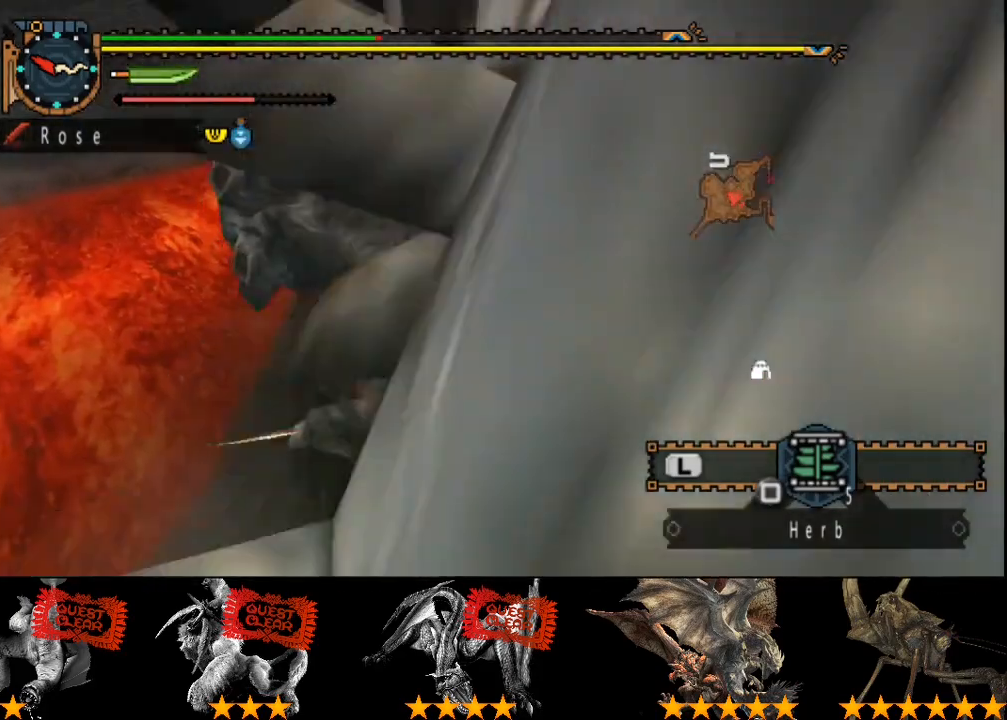
{"buttons": [], "left_stick": "right", "right_stick": "center", "events": [[67, "R2", "down"], [167, "R2", "up"], [167, "right_stick", "center"], [233, "R2", "down"], [333, "R2", "up"], [400, "R2", "down"], [500, "R2", "up"]]}
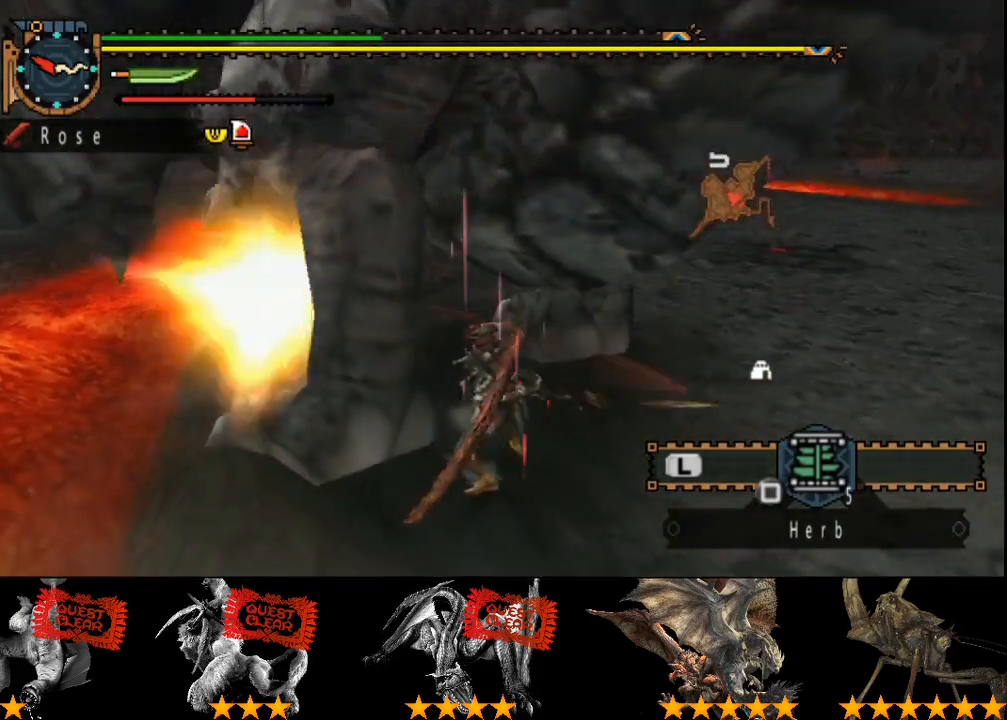
{"buttons": [], "left_stick": "center", "right_stick": "center", "events": [[100, "R2", "down"], [150, "R2", "up"], [250, "R2", "down"], [350, "R2", "up"], [350, "left_stick", "center"], [417, "R2", "down"], [483, "R2", "up"]]}
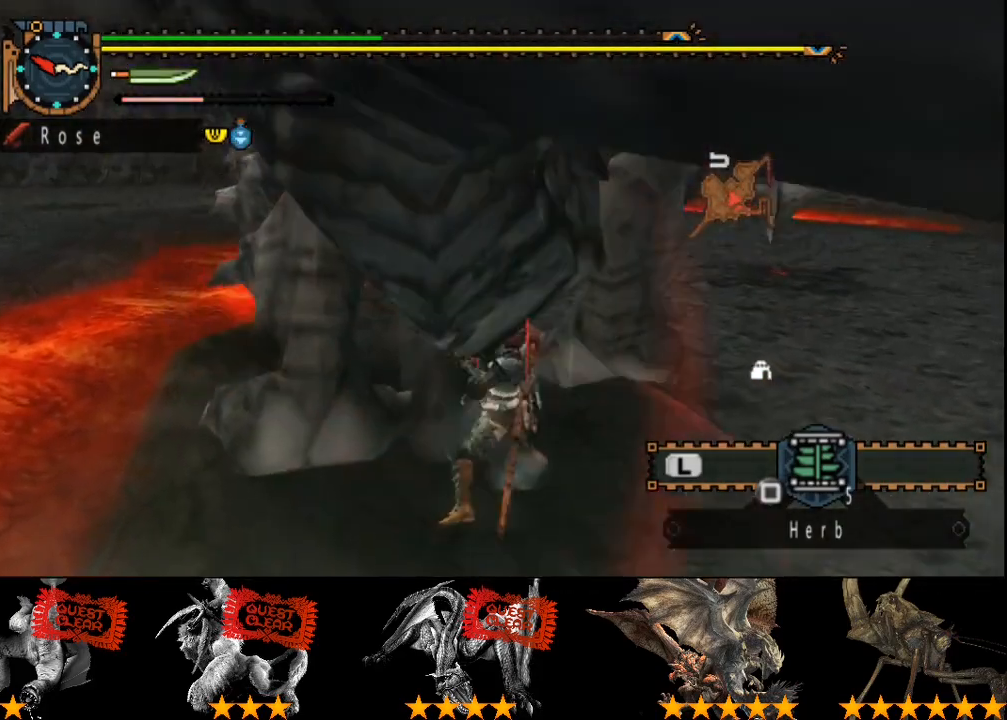
{"buttons": ["R2"], "left_stick": "center", "right_stick": "center", "events": [[117, "R2", "down"], [183, "R2", "up"], [283, "R2", "down"], [400, "R2", "up"], [483, "R2", "down"]]}
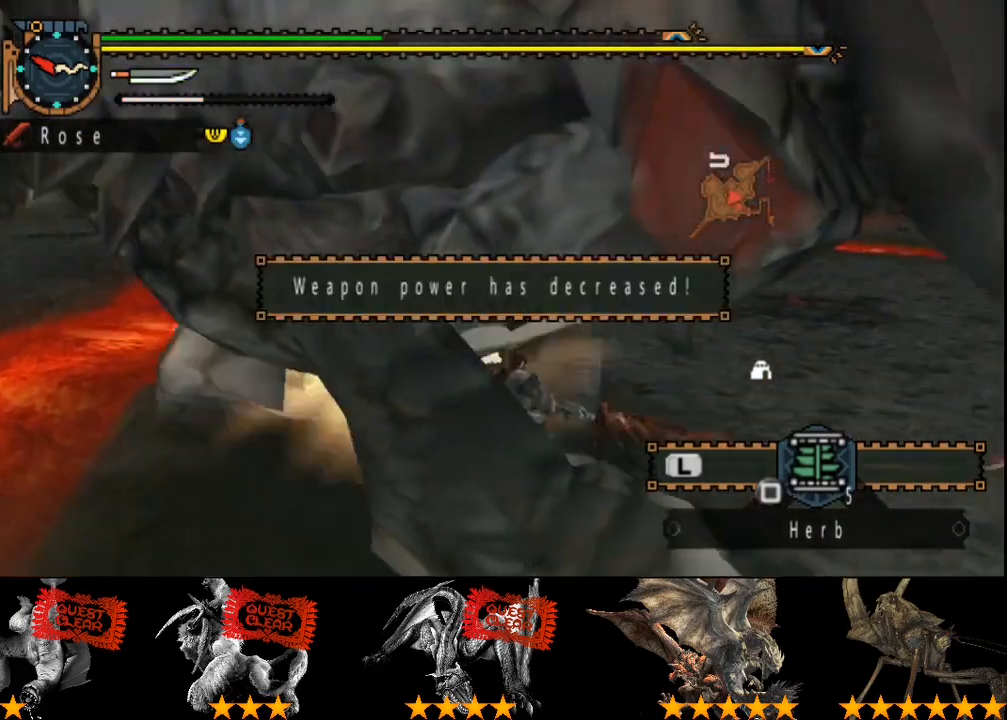
{"buttons": [], "left_stick": "left", "right_stick": "center", "events": [[50, "R2", "up"], [183, "TRIANGLE", "down"], [317, "left_stick", "left"], [417, "TRIANGLE", "up"]]}
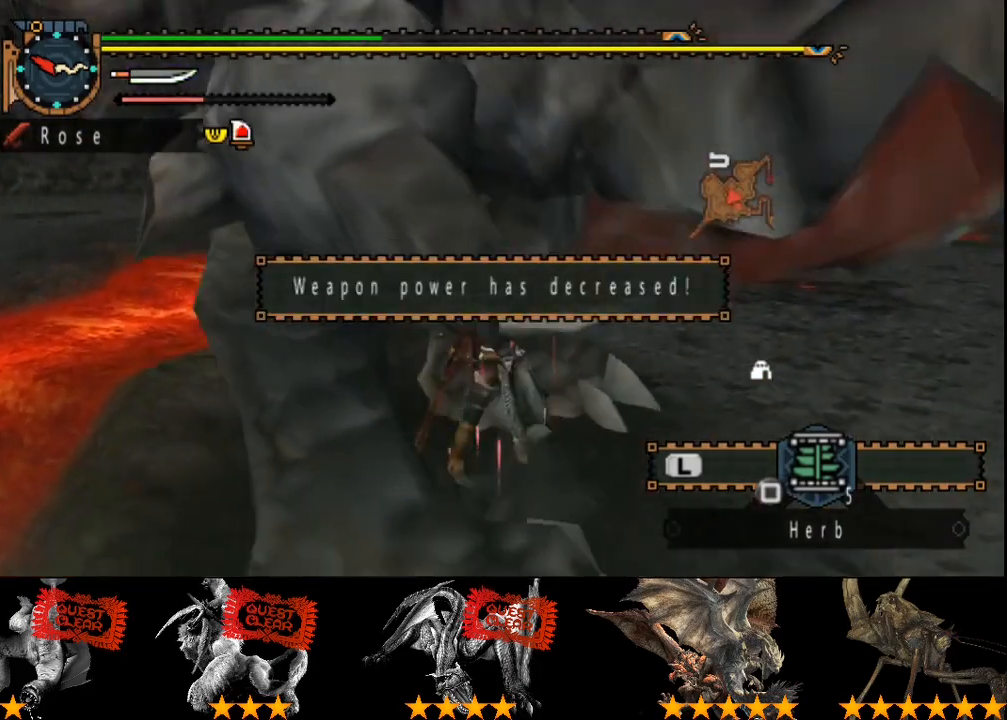
{"buttons": ["TRIANGLE"], "left_stick": "up-left", "right_stick": "center", "events": [[100, "TRIANGLE", "down"], [133, "CIRCLE", "down"], [200, "left_stick", "up-left"], [367, "CIRCLE", "up"], [367, "TRIANGLE", "up"], [433, "CIRCLE", "down"], [433, "TRIANGLE", "down"], [500, "CIRCLE", "up"]]}
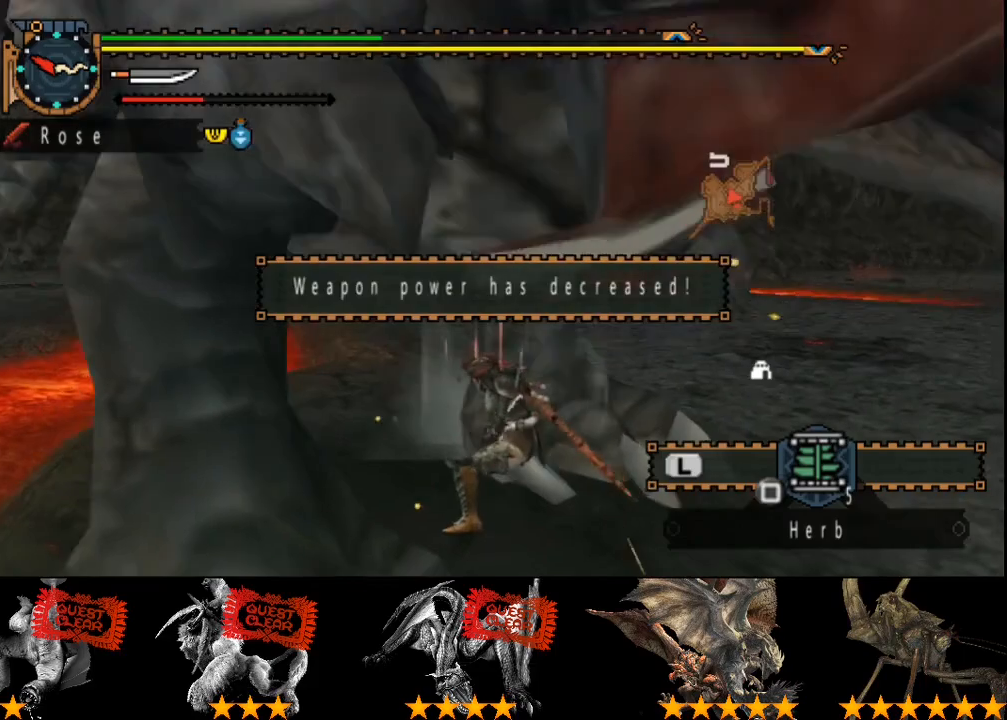
{"buttons": ["TRIANGLE"], "left_stick": "up-left", "right_stick": "center", "events": [[100, "CIRCLE", "down"], [167, "CIRCLE", "up"], [167, "TRIANGLE", "up"], [233, "CIRCLE", "down"], [233, "TRIANGLE", "down"], [333, "CIRCLE", "up"], [400, "CIRCLE", "down"], [500, "CIRCLE", "up"]]}
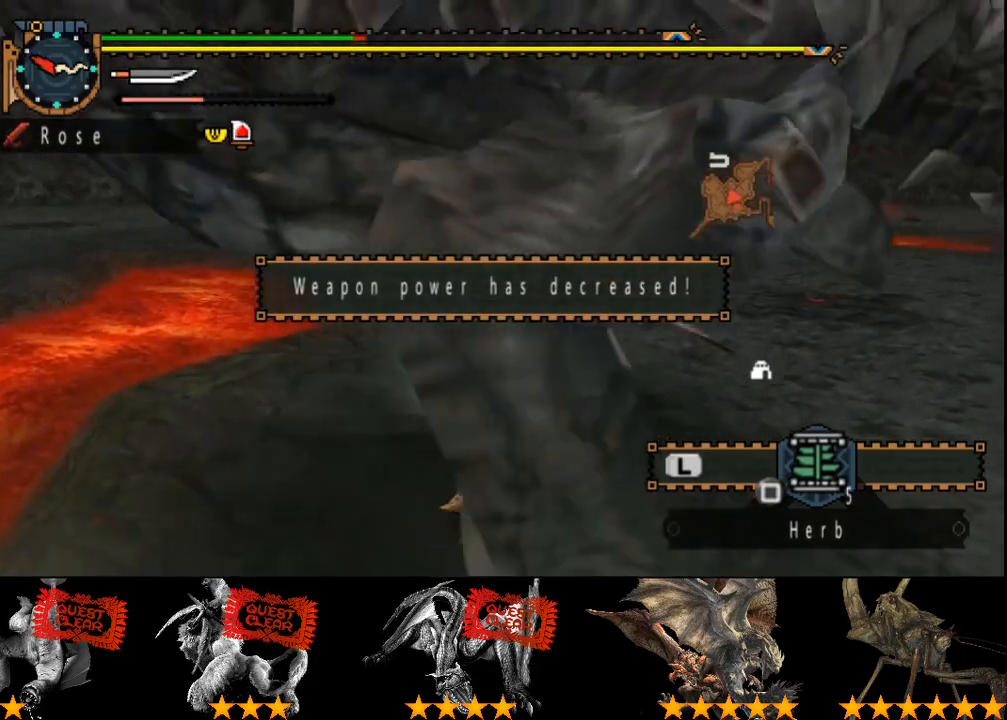
{"buttons": [], "left_stick": "down-left", "right_stick": "center", "events": [[67, "CIRCLE", "down"], [167, "CIRCLE", "up"], [167, "TRIANGLE", "up"], [333, "left_stick", "center"], [467, "left_stick", "down-left"]]}
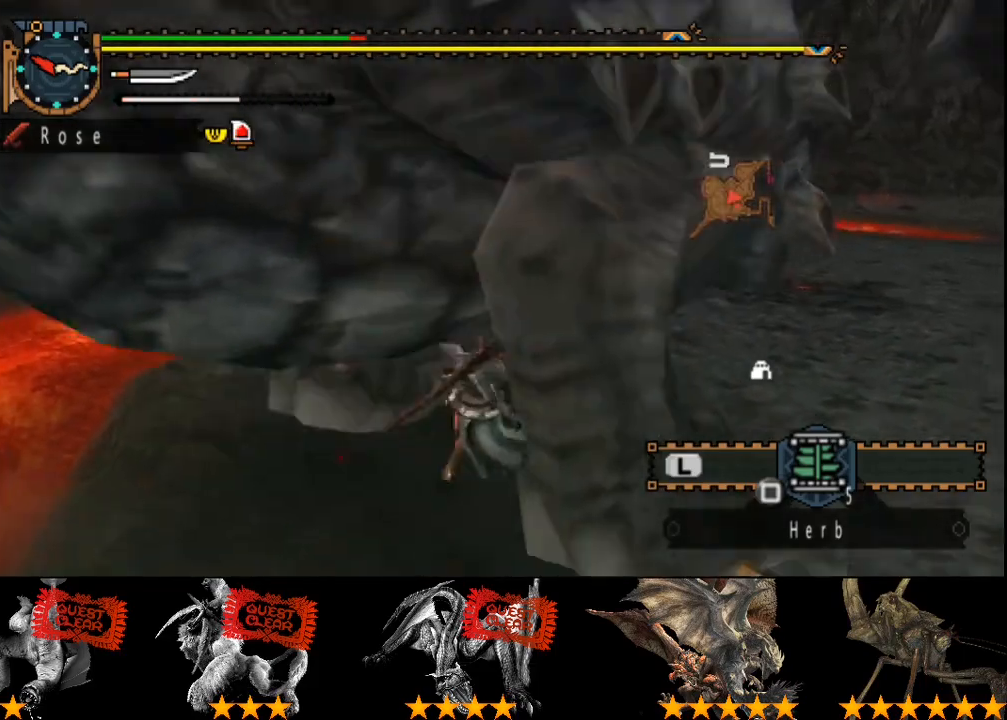
{"buttons": [], "left_stick": "down", "right_stick": "center", "events": [[200, "right_stick", "right"], [333, "left_stick", "down"], [367, "right_stick", "center"]]}
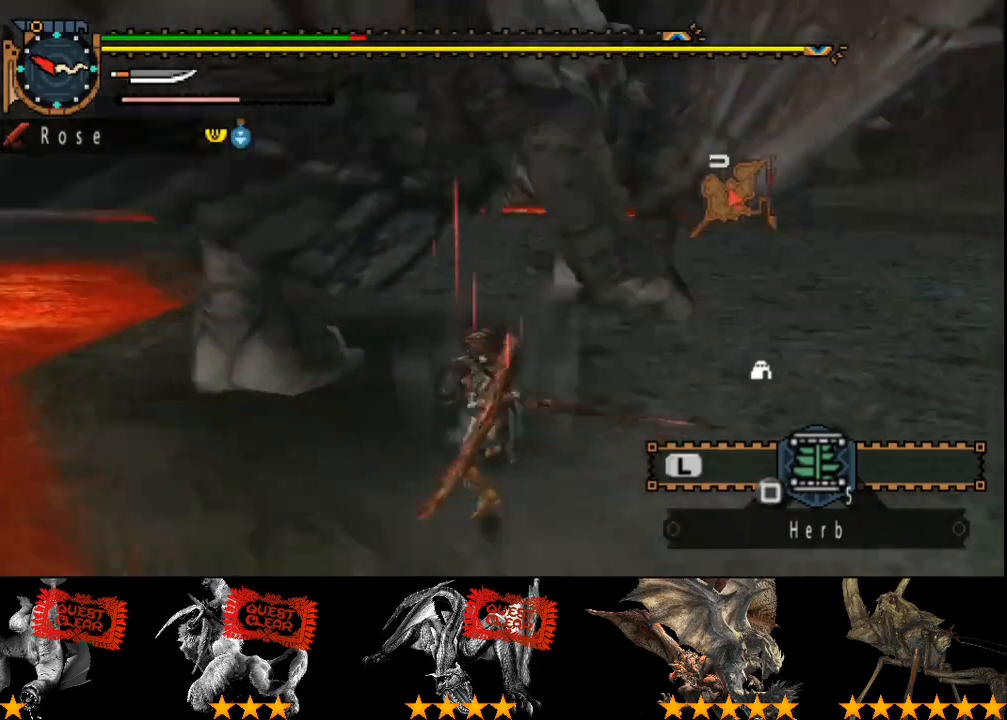
{"buttons": [], "left_stick": "down-right", "right_stick": "center", "events": [[17, "left_stick", "down-right"]]}
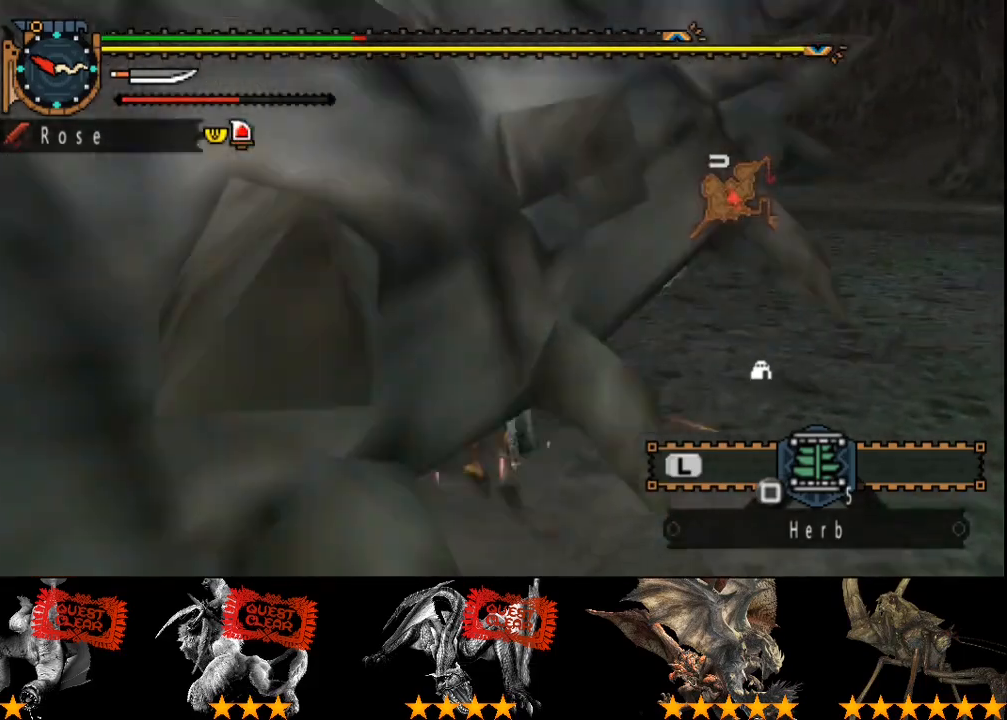
{"buttons": [], "left_stick": "center", "right_stick": "center", "events": [[50, "CROSS", "down"], [183, "left_stick", "down"], [283, "CROSS", "up"], [283, "left_stick", "down-right"], [383, "left_stick", "center"]]}
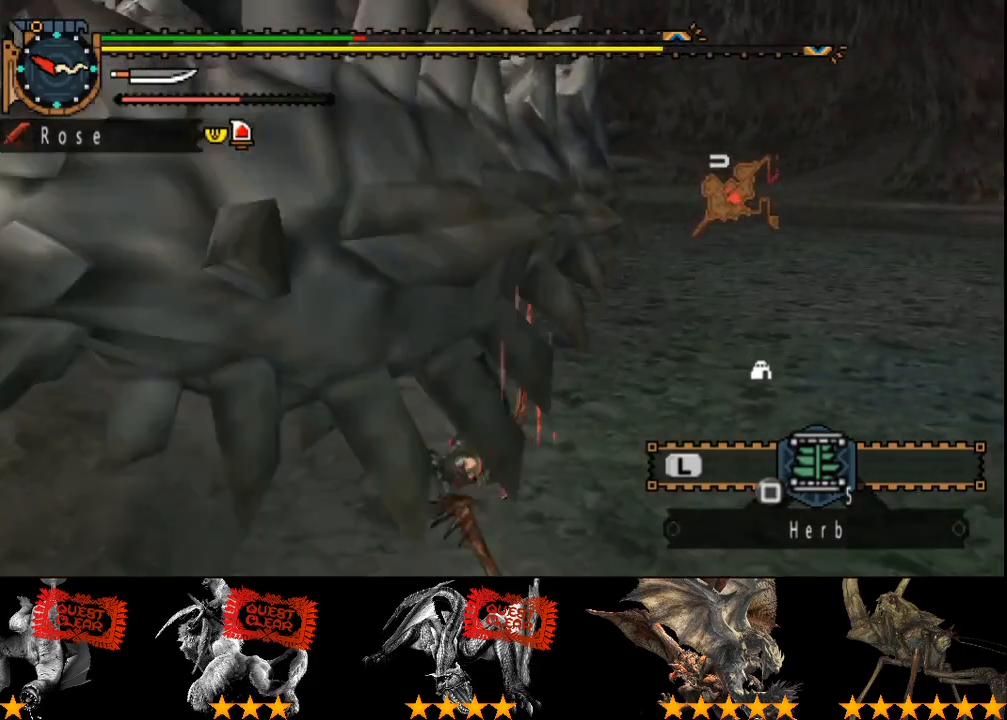
{"buttons": [], "left_stick": "up", "right_stick": "center", "events": [[50, "left_stick", "up"], [367, "right_stick", "left"], [500, "right_stick", "center"]]}
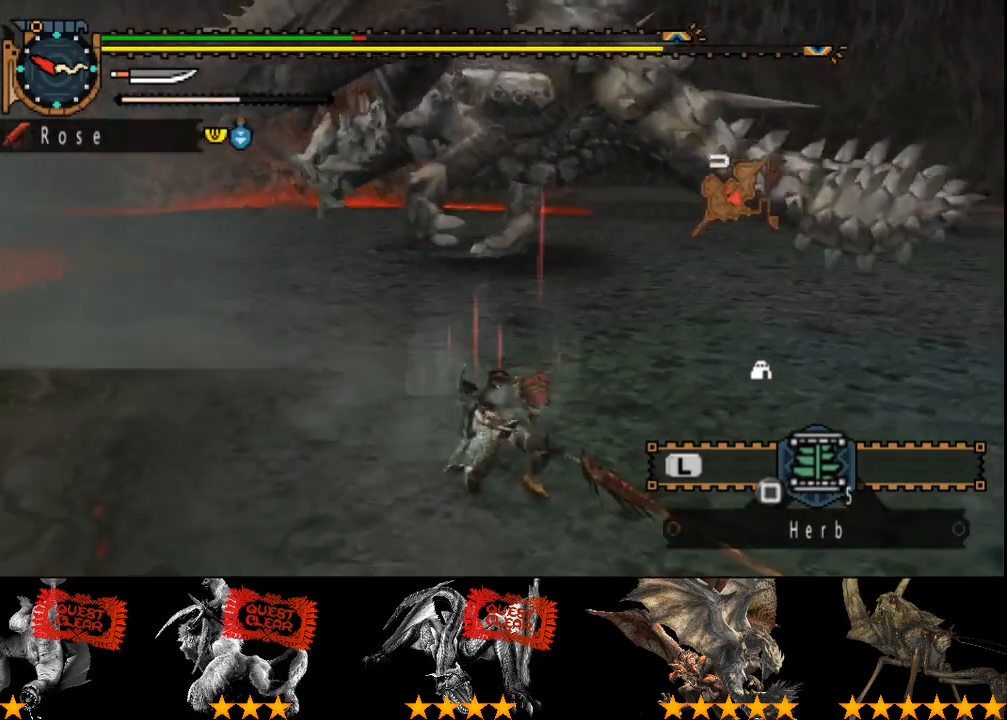
{"buttons": [], "left_stick": "up-left", "right_stick": "center", "events": [[67, "left_stick", "up-left"]]}
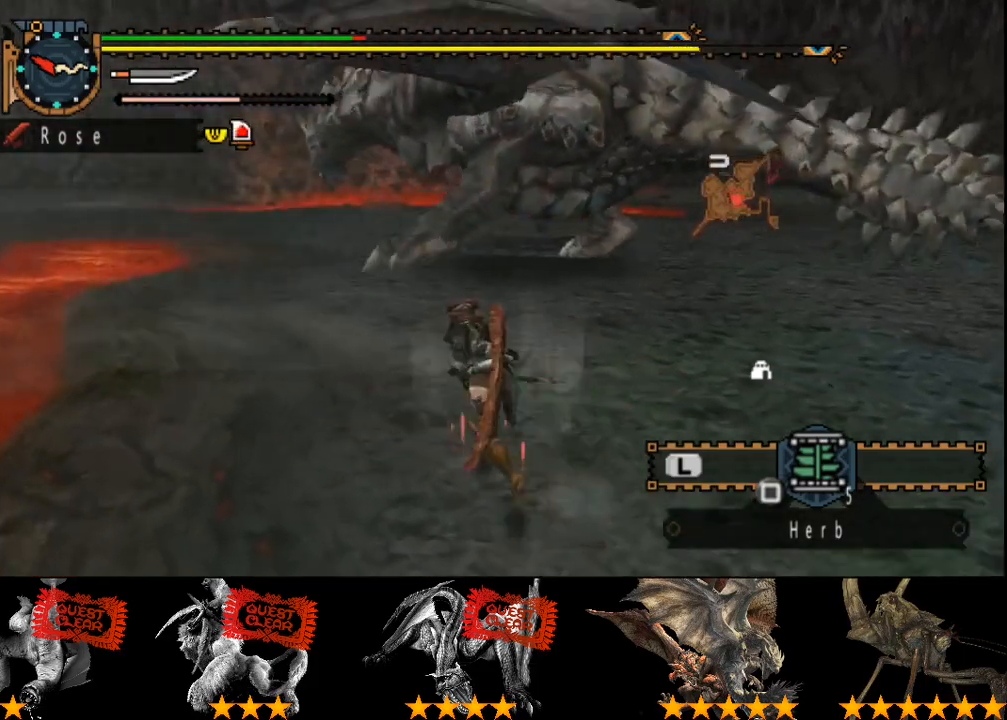
{"buttons": [], "left_stick": "up", "right_stick": "center", "events": [[133, "left_stick", "up"]]}
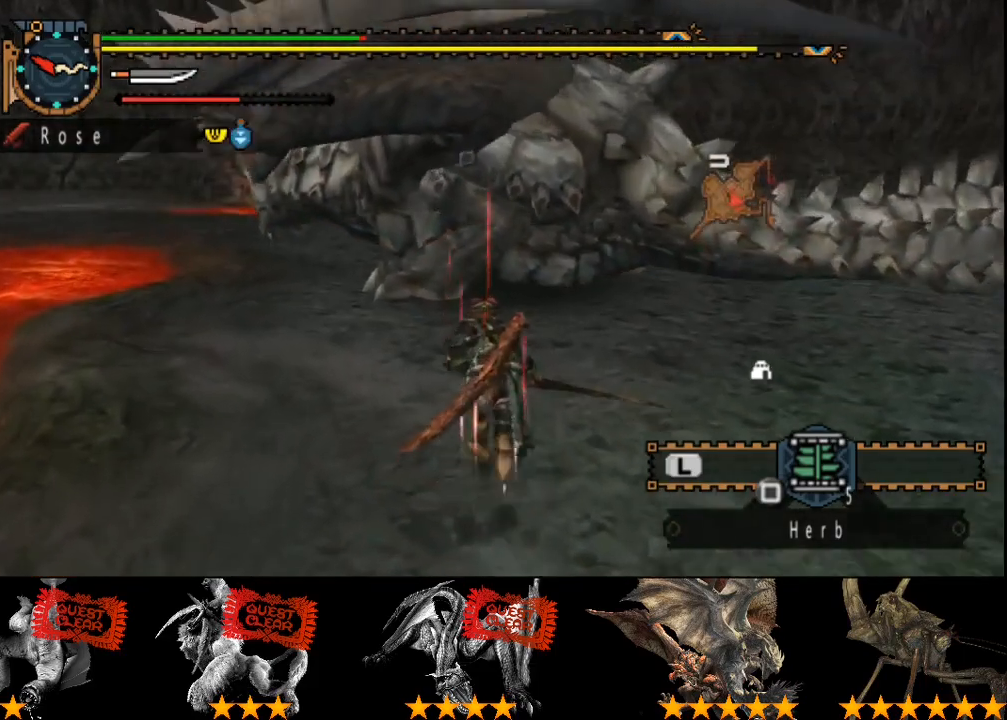
{"buttons": [], "left_stick": "center", "right_stick": "center", "events": [[67, "TRIANGLE", "down"], [200, "TRIANGLE", "up"], [317, "left_stick", "center"]]}
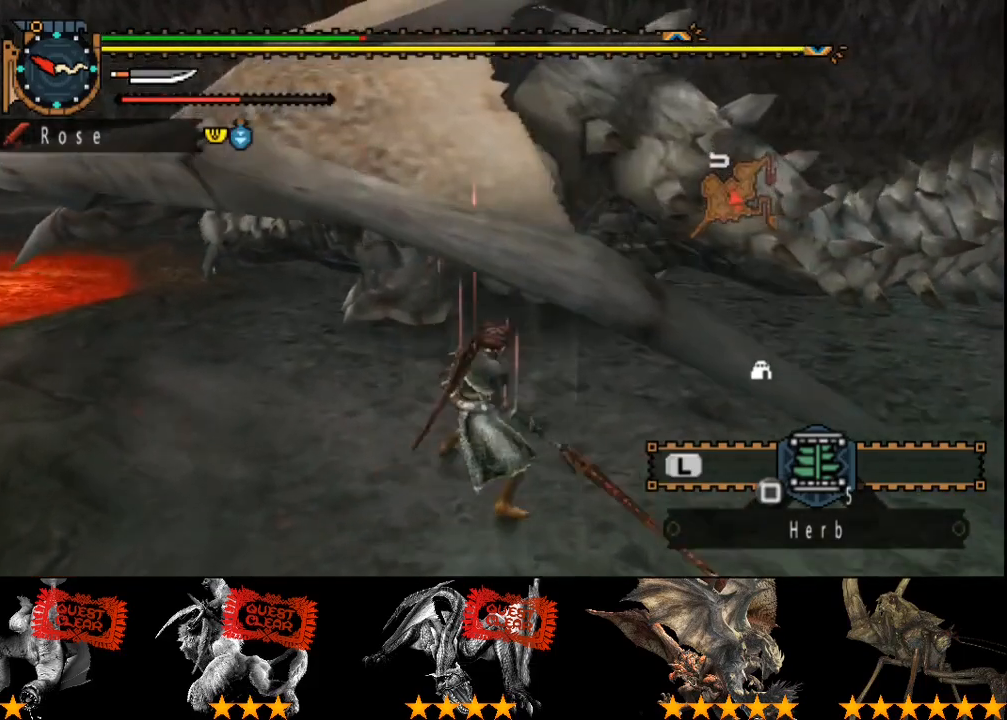
{"buttons": [], "left_stick": "center", "right_stick": "center", "events": []}
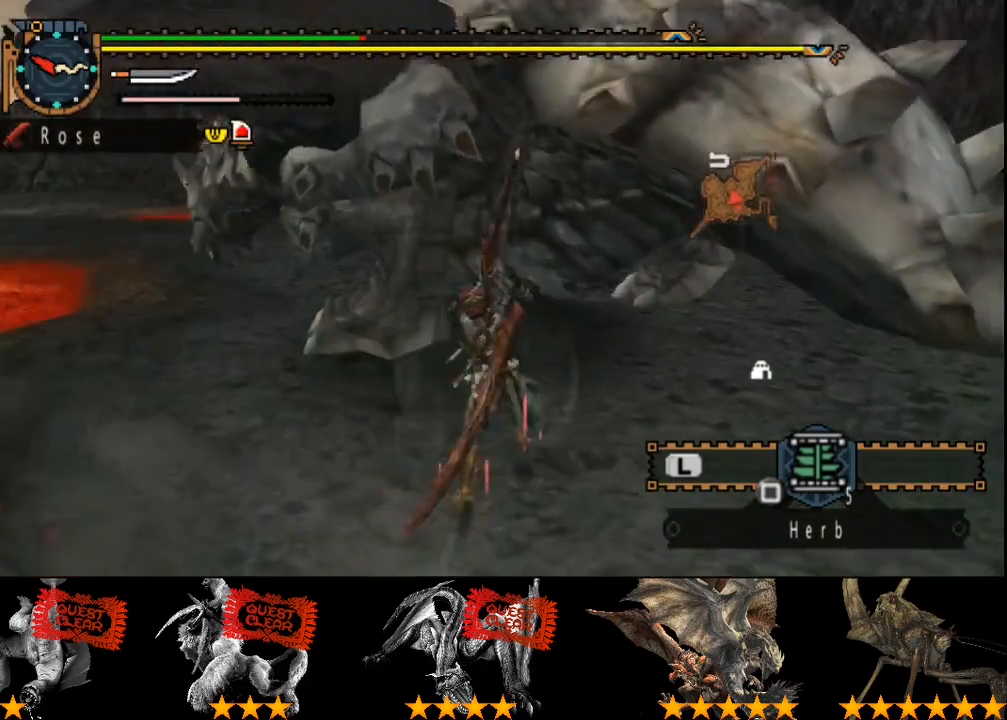
{"buttons": ["TRIANGLE"], "left_stick": "left", "right_stick": "center", "events": [[83, "CIRCLE", "down"], [83, "TRIANGLE", "down"], [183, "CIRCLE", "up"], [217, "left_stick", "left"]]}
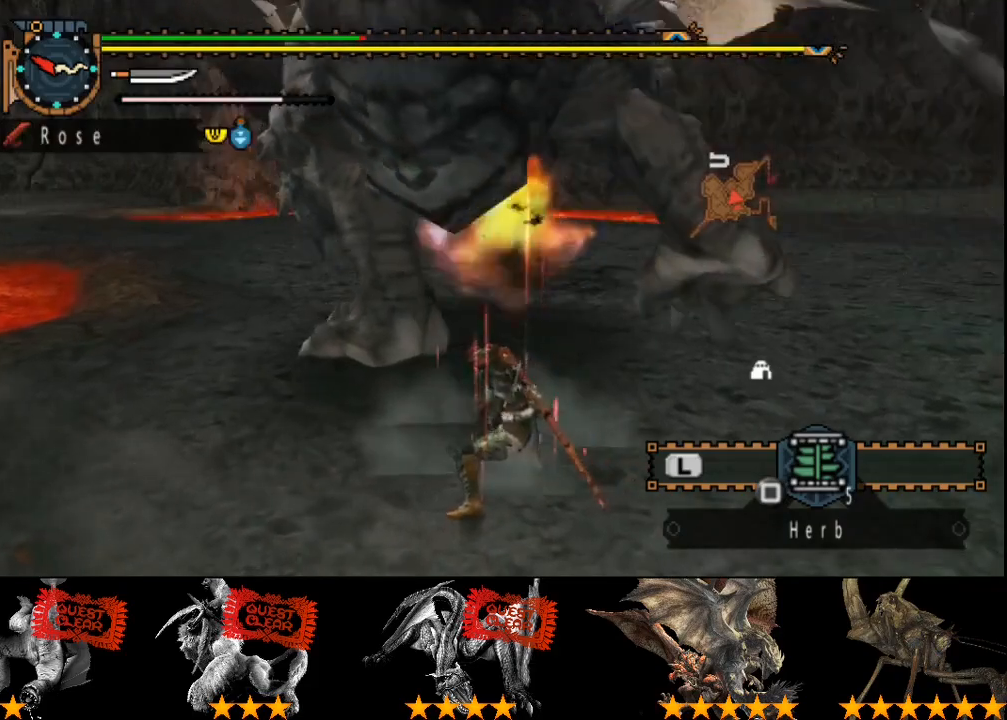
{"buttons": [], "left_stick": "center", "right_stick": "center", "events": [[50, "CIRCLE", "down"], [117, "CIRCLE", "up"], [167, "CIRCLE", "down"], [233, "left_stick", "center"], [267, "CIRCLE", "up"], [333, "CIRCLE", "down"], [433, "CIRCLE", "up"], [467, "TRIANGLE", "up"]]}
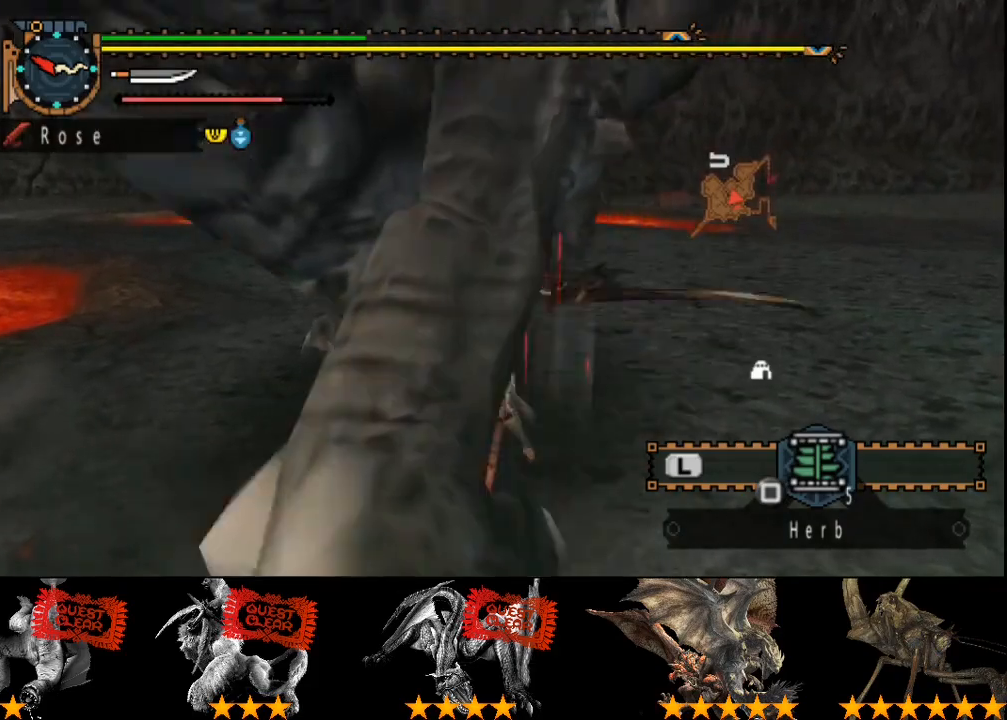
{"buttons": [], "left_stick": "left", "right_stick": "center", "events": [[267, "right_stick", "left"], [467, "right_stick", "center"], [500, "left_stick", "left"]]}
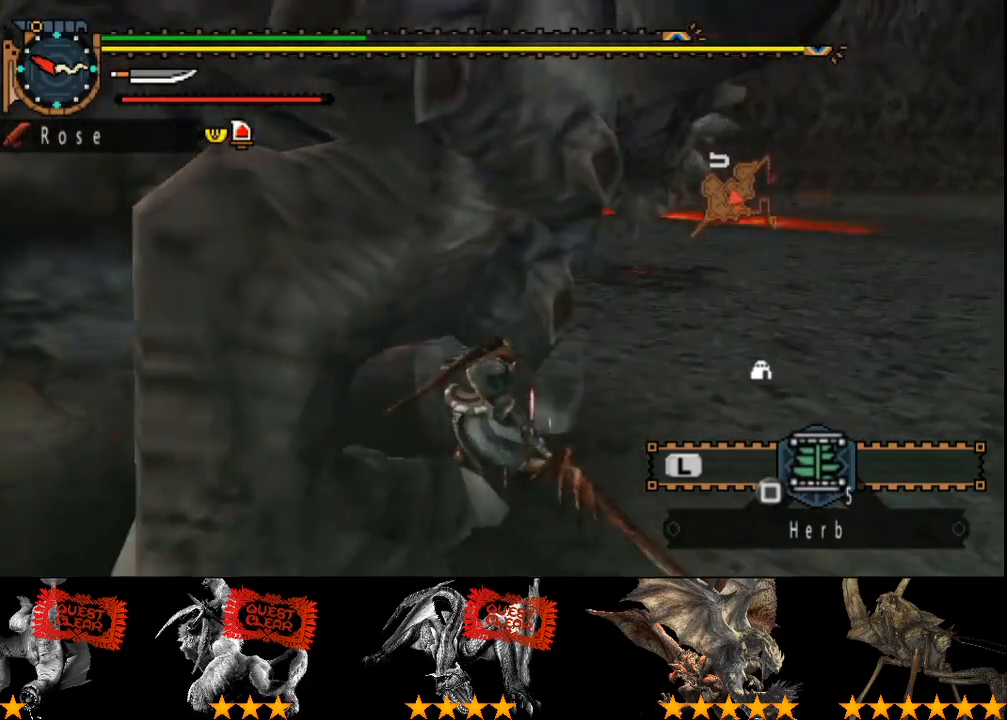
{"buttons": [], "left_stick": "up", "right_stick": "center", "events": [[67, "right_stick", "left"], [150, "left_stick", "center"], [317, "left_stick", "up"], [350, "right_stick", "center"]]}
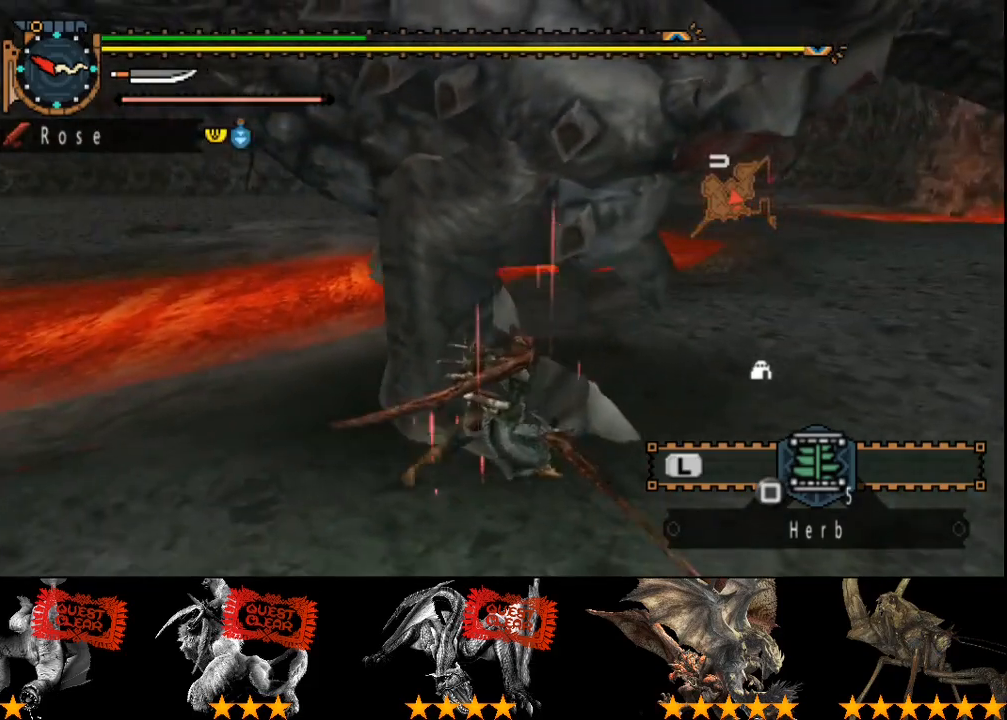
{"buttons": [], "left_stick": "up", "right_stick": "center", "events": [[350, "R2", "down"], [450, "R2", "up"]]}
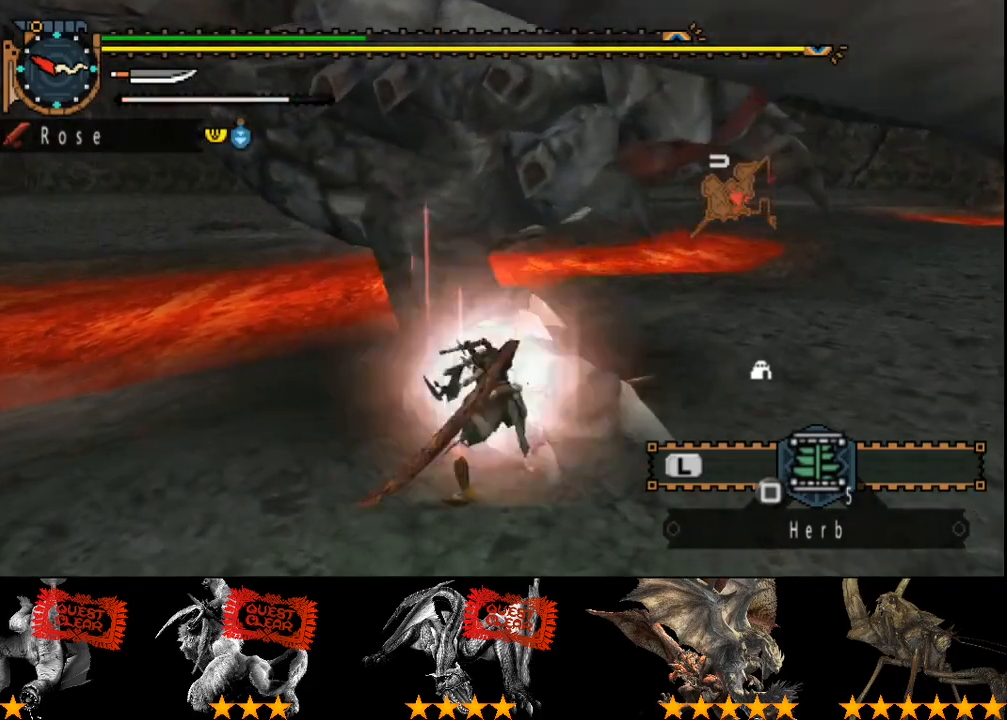
{"buttons": [], "left_stick": "up", "right_stick": "center", "events": [[50, "R2", "down"], [117, "R2", "up"], [150, "left_stick", "up-left"], [183, "R2", "down"], [283, "R2", "up"], [350, "R2", "down"], [417, "left_stick", "up"], [450, "R2", "up"]]}
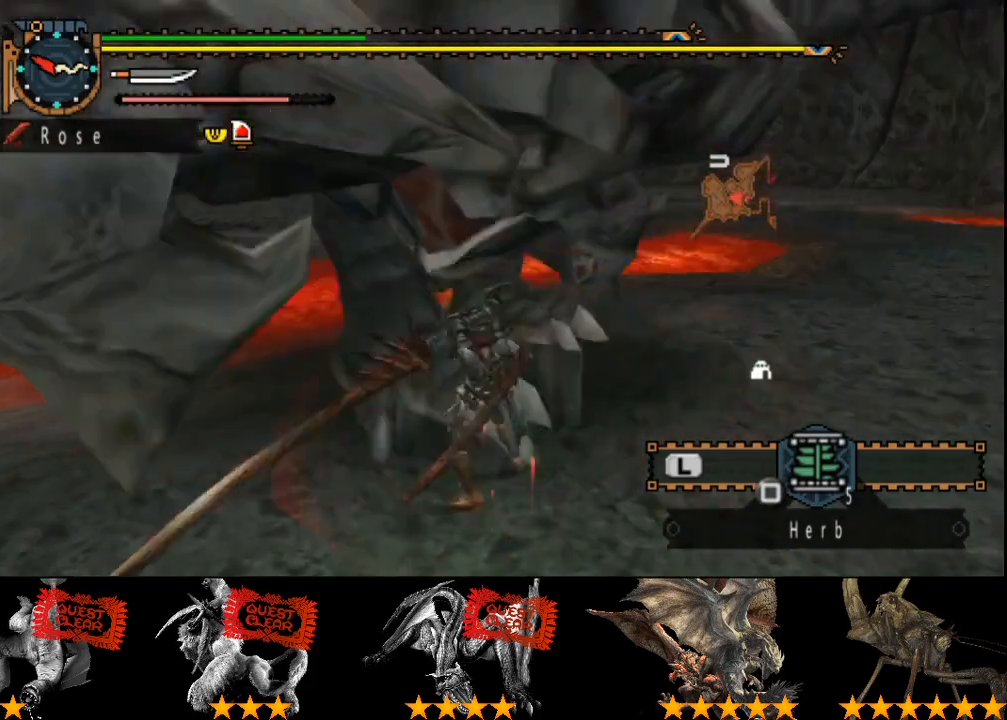
{"buttons": ["R2"], "left_stick": "up", "right_stick": "center", "events": [[17, "R2", "down"], [100, "R2", "up"], [167, "R2", "down"], [267, "R2", "up"], [333, "R2", "down"], [433, "R2", "up"], [500, "R2", "down"]]}
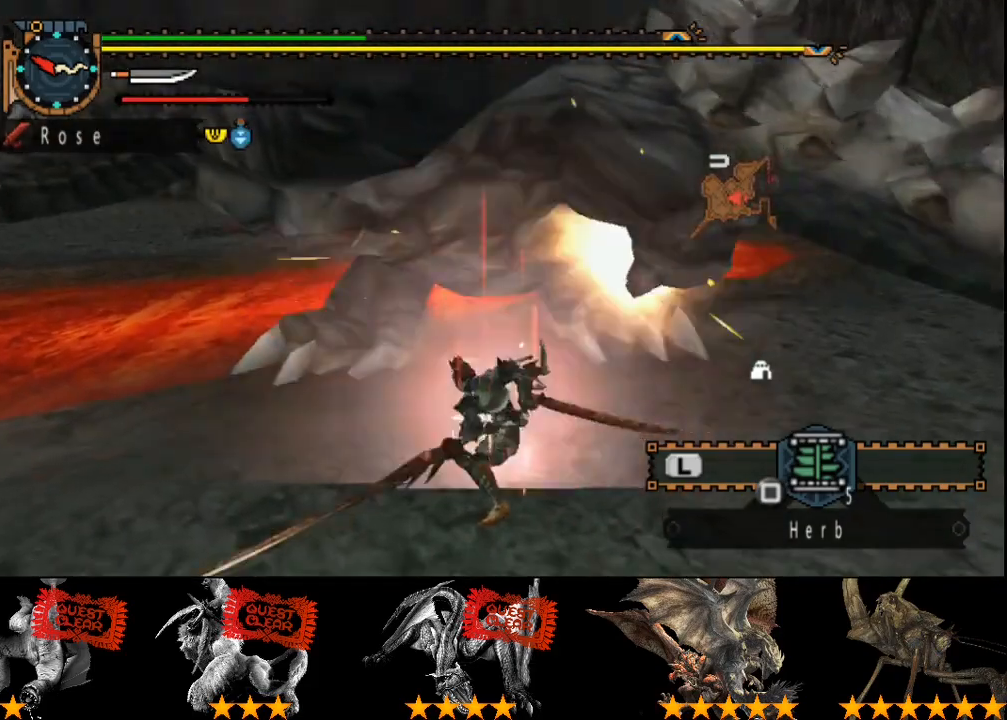
{"buttons": [], "left_stick": "up", "right_stick": "center", "events": [[100, "R2", "up"], [167, "R2", "down"], [250, "R2", "up"], [350, "R2", "down"], [450, "R2", "up"]]}
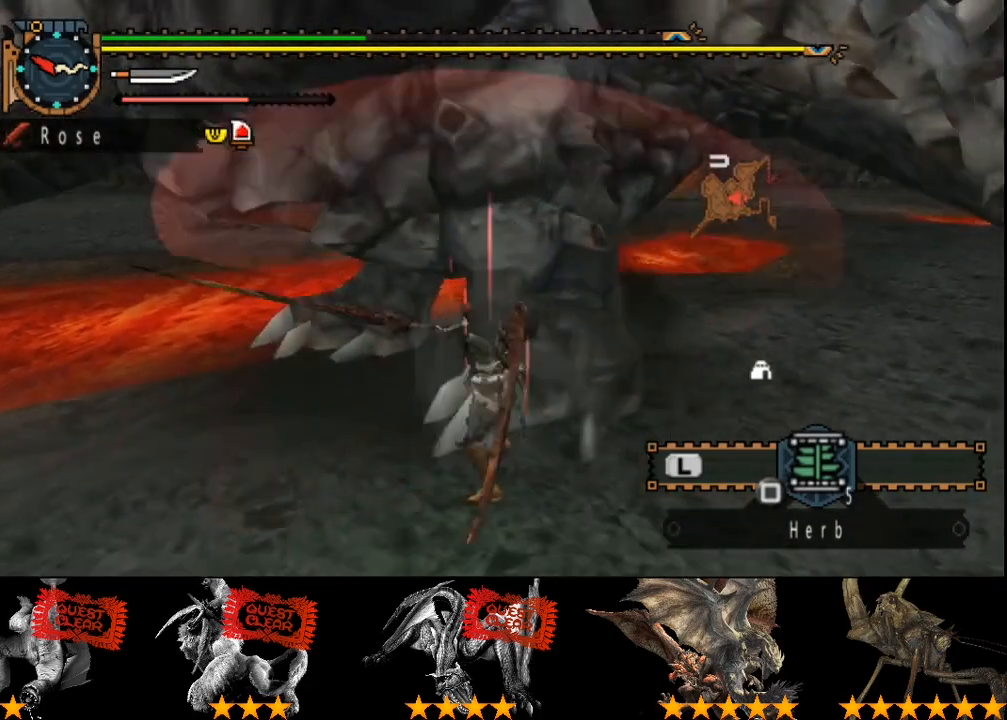
{"buttons": [], "left_stick": "up-right", "right_stick": "center", "events": [[17, "R2", "down"], [117, "R2", "up"], [183, "R2", "down"], [250, "left_stick", "up-right"], [283, "R2", "up"], [383, "R2", "down"], [483, "R2", "up"]]}
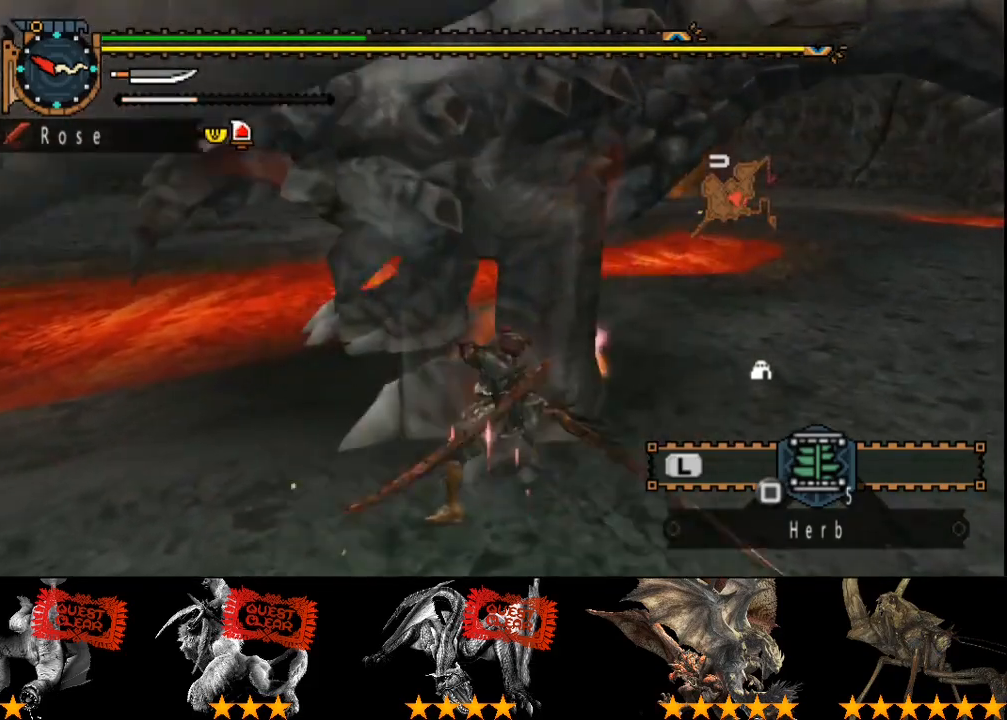
{"buttons": [], "left_stick": "up", "right_stick": "center", "events": [[50, "R2", "down"], [150, "R2", "up"], [250, "R2", "down"], [267, "left_stick", "up"], [350, "R2", "up"], [400, "R2", "down"], [500, "R2", "up"]]}